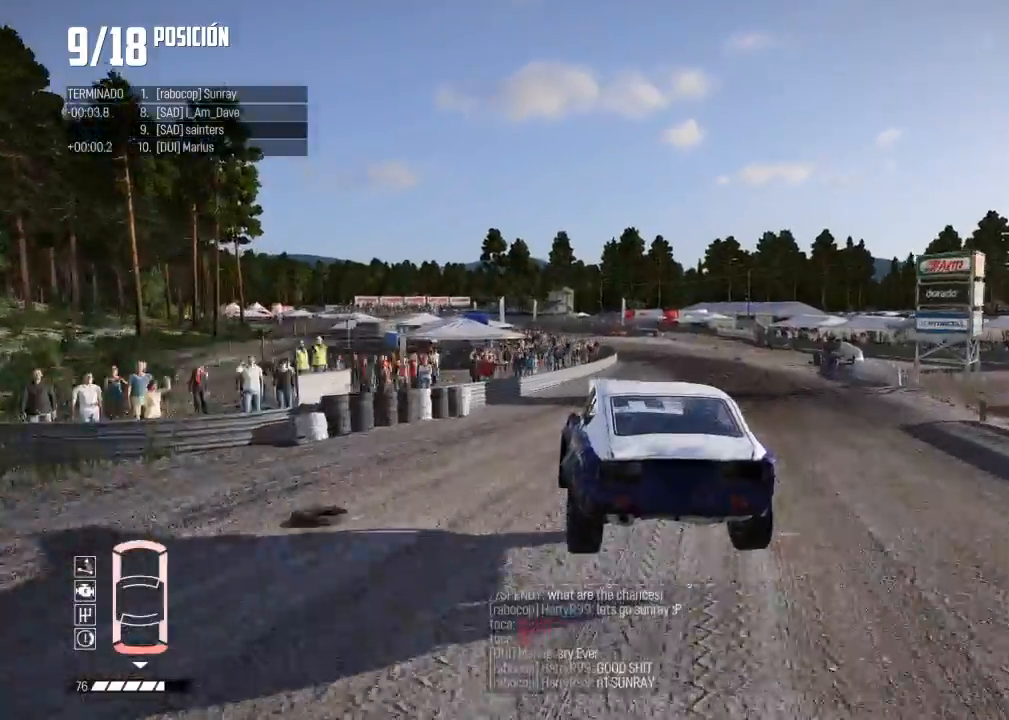
Gameplay with a controller (Xbox layout); each line is a JSON object with the inputs held at the frame after it. "events" lists button and stick changes between this image and that frame as [ms after this image, input, new state], when the widget could be followed in between. Not read: L3 right_stick.
{"buttons": ["R2"], "left_stick": "left", "events": [[100, "X", "down"], [250, "left_stick", "left"], [283, "X", "up"]]}
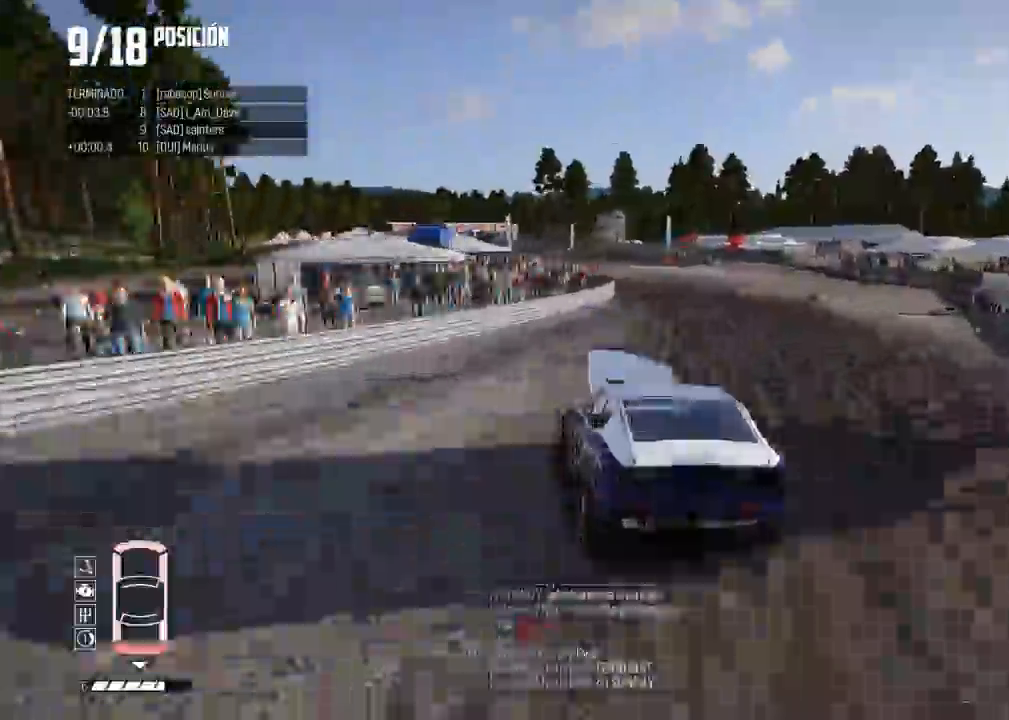
{"buttons": ["R2"], "left_stick": "left", "events": []}
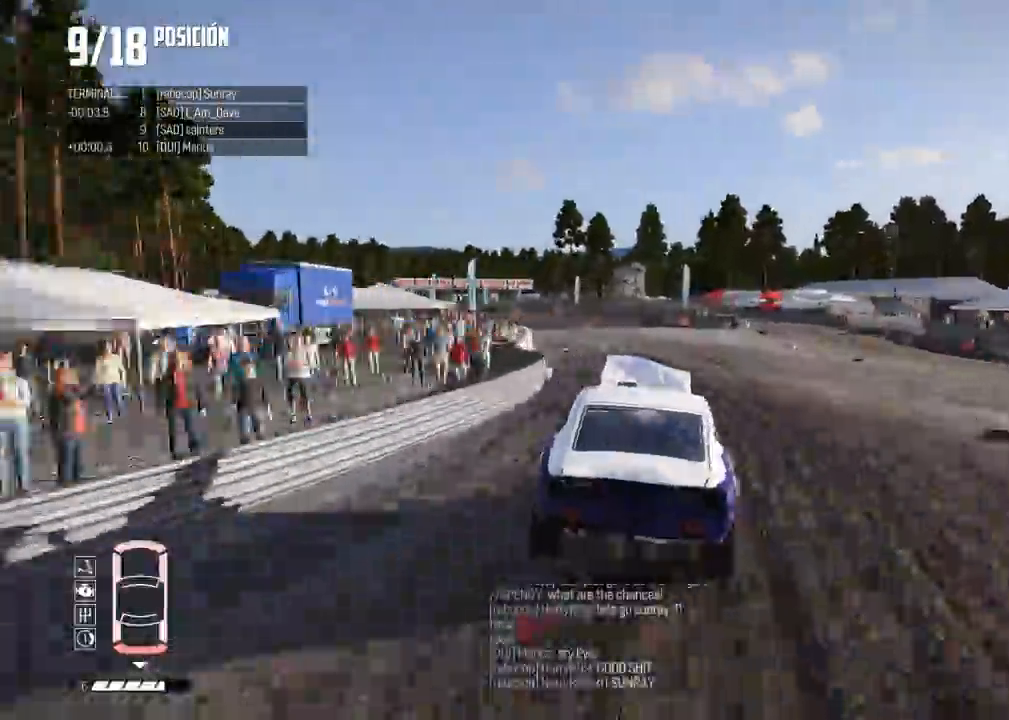
{"buttons": [], "left_stick": "left", "events": [[334, "R2", "up"]]}
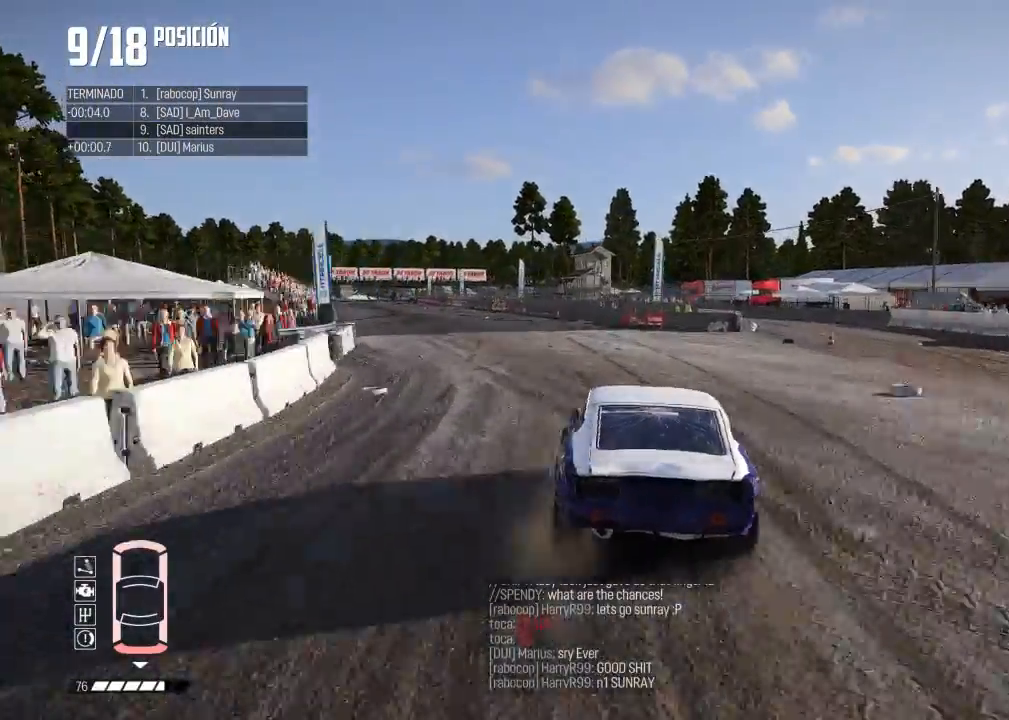
{"buttons": ["R2"], "left_stick": "center", "events": [[334, "left_stick", "center"], [367, "R2", "down"]]}
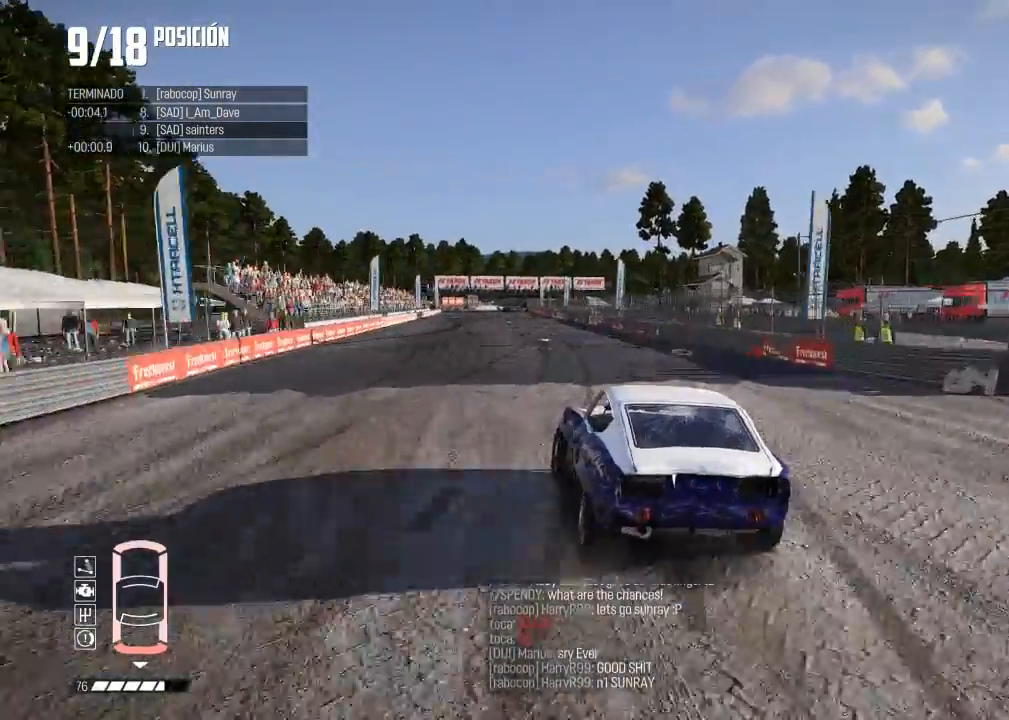
{"buttons": ["R2"], "left_stick": "left", "events": [[483, "left_stick", "left"]]}
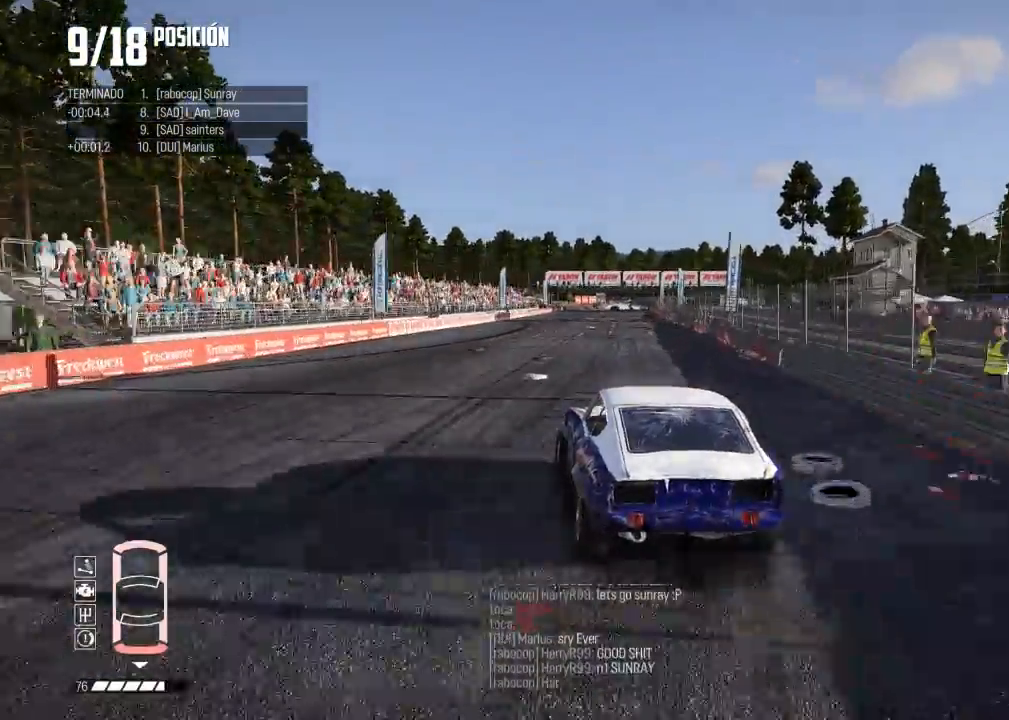
{"buttons": ["R2"], "left_stick": "left", "events": [[284, "R3", "down"], [434, "R3", "up"]]}
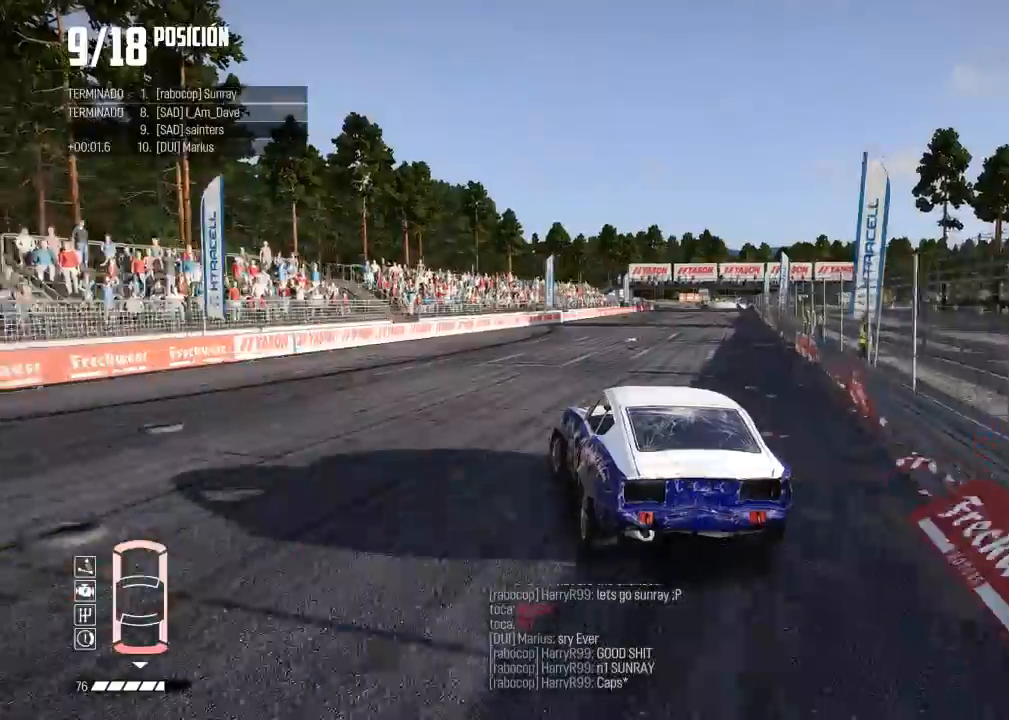
{"buttons": ["L2"], "left_stick": "right", "events": [[51, "left_stick", "right"], [151, "R2", "up"], [284, "R2", "down"], [401, "R2", "up"], [418, "L2", "down"]]}
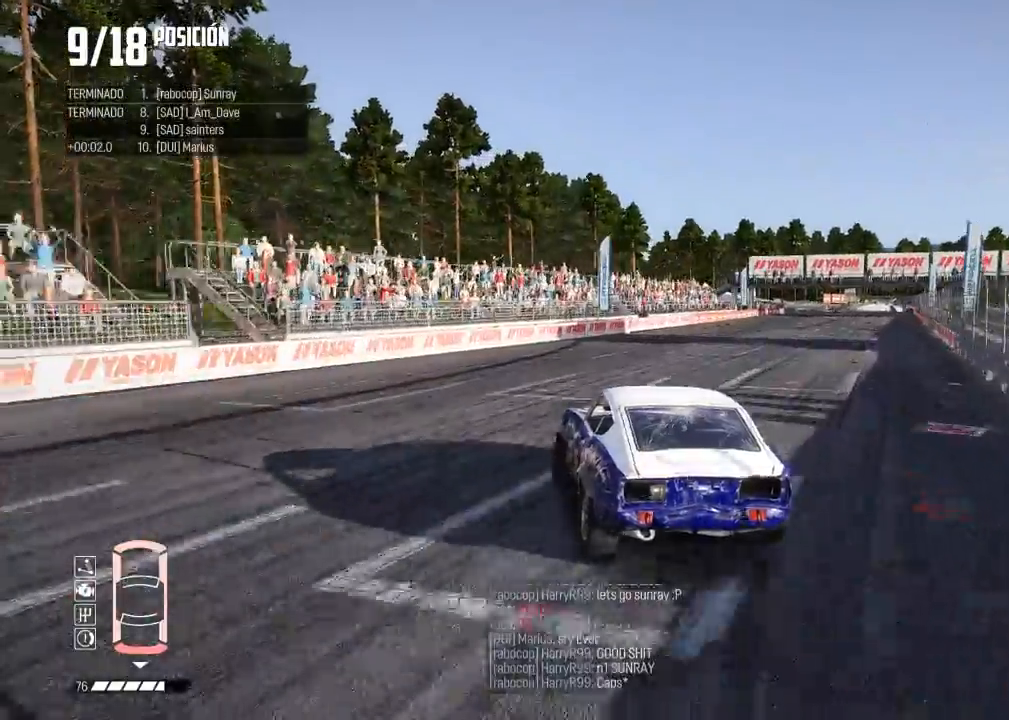
{"buttons": ["R2"], "left_stick": "right", "events": [[217, "R2", "down"], [234, "L2", "up"]]}
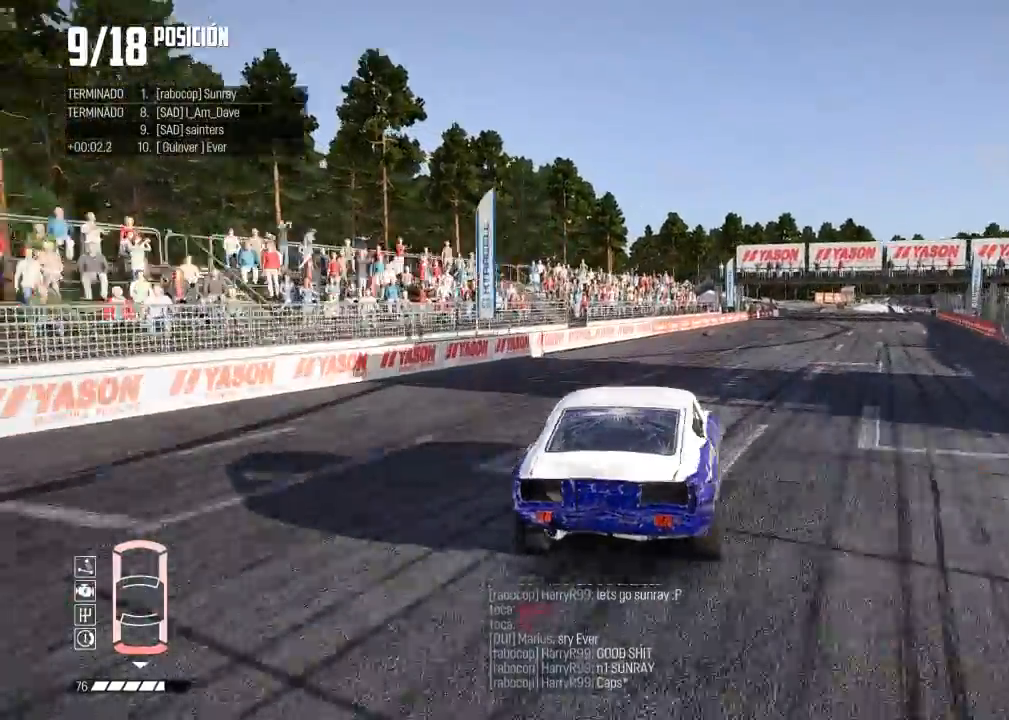
{"buttons": [], "left_stick": "left", "events": [[233, "left_stick", "center"], [283, "left_stick", "left"], [417, "R2", "up"]]}
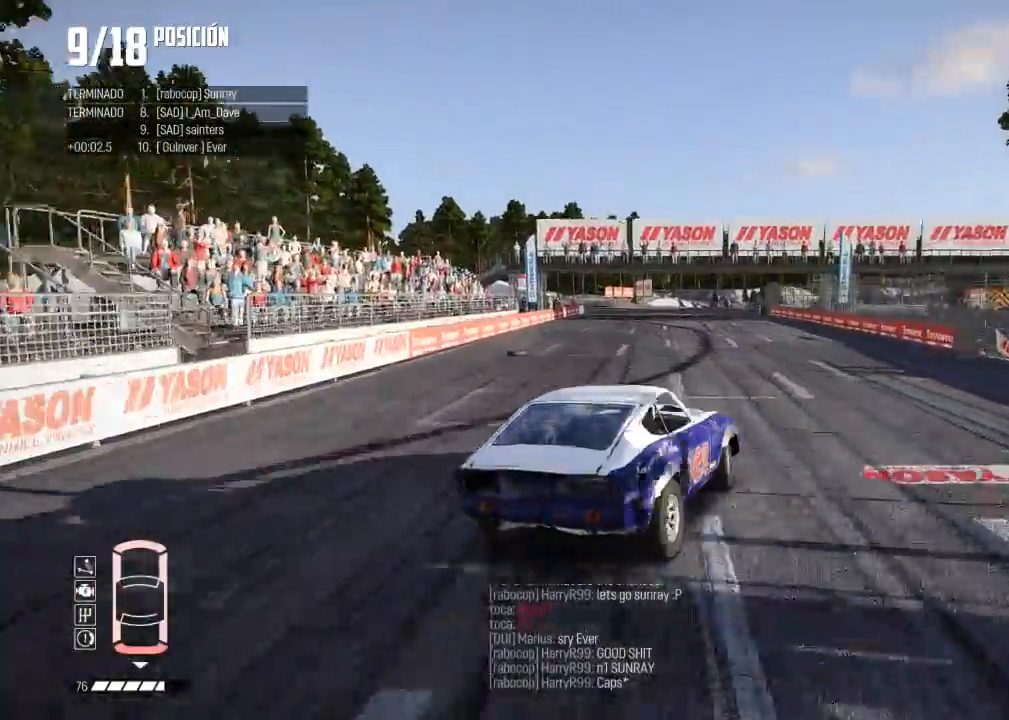
{"buttons": ["L2"], "left_stick": "left", "events": [[267, "L2", "down"]]}
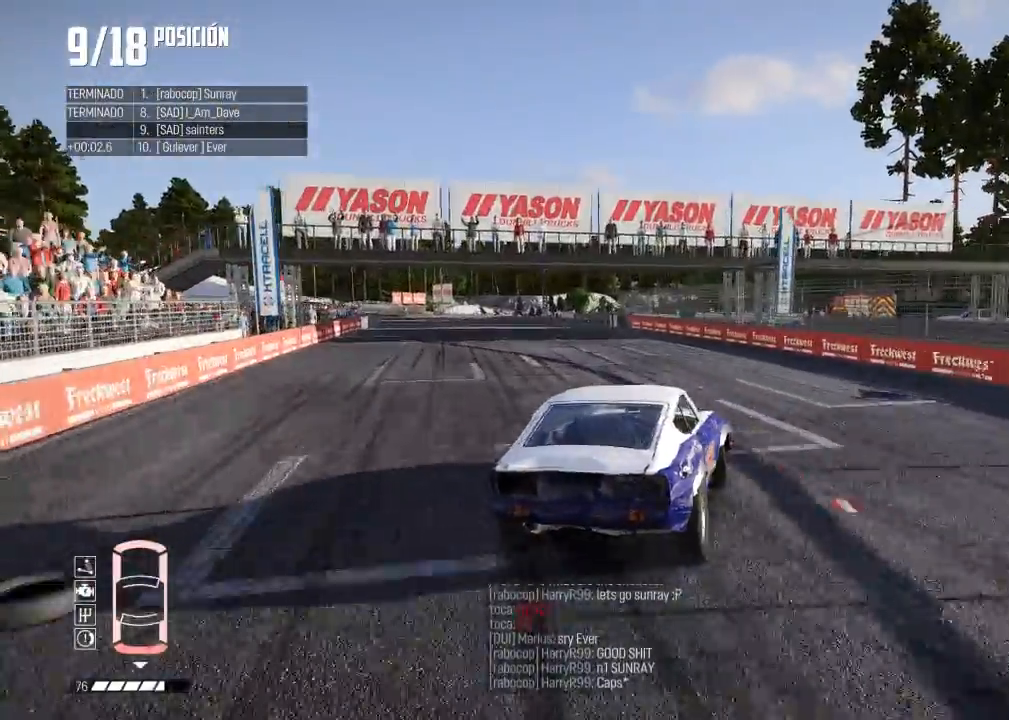
{"buttons": ["R2"], "left_stick": "left", "events": [[184, "X", "down"], [201, "L2", "up"], [251, "X", "up"], [267, "R2", "down"]]}
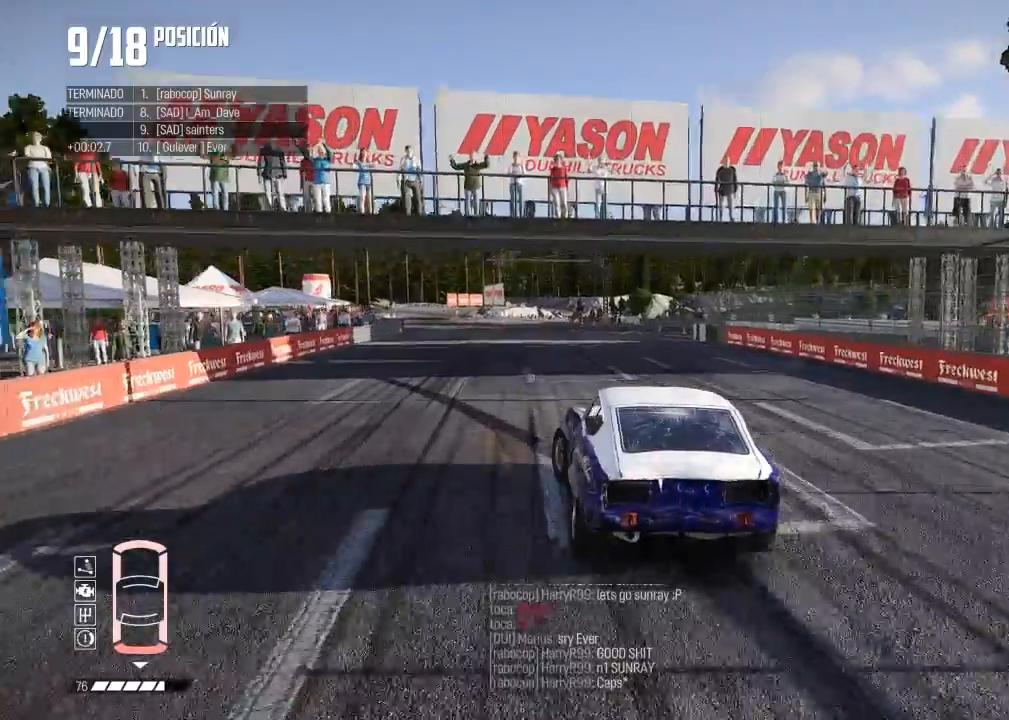
{"buttons": ["R2"], "left_stick": "right", "events": [[217, "left_stick", "right"]]}
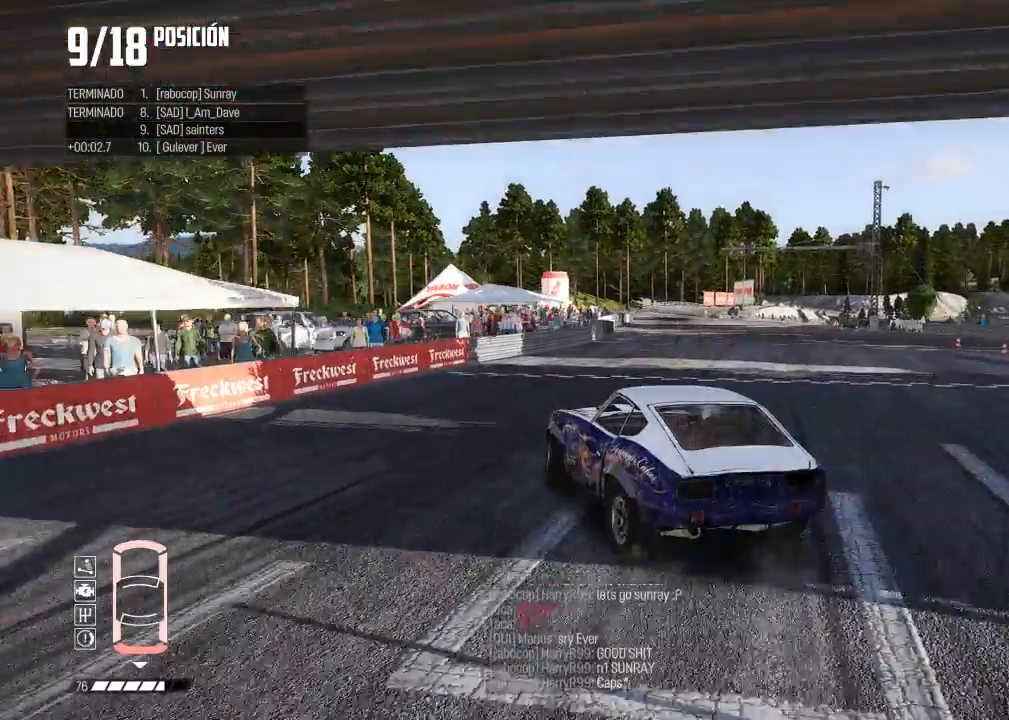
{"buttons": ["R2"], "left_stick": "left", "events": [[166, "left_stick", "left"]]}
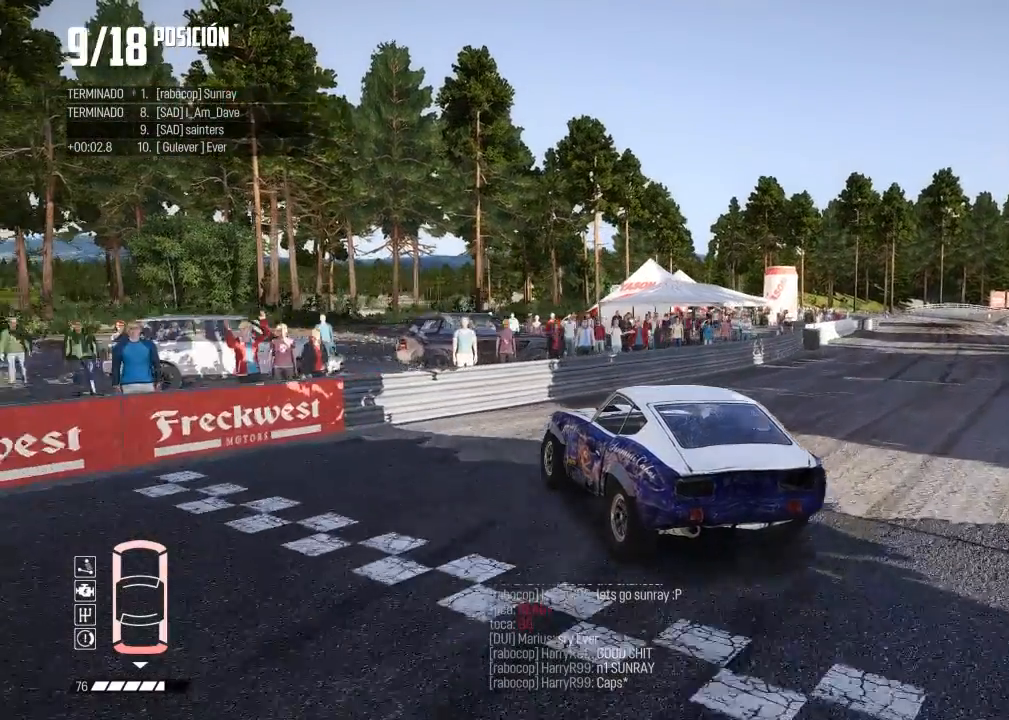
{"buttons": ["R2"], "left_stick": "center", "events": [[50, "left_stick", "center"]]}
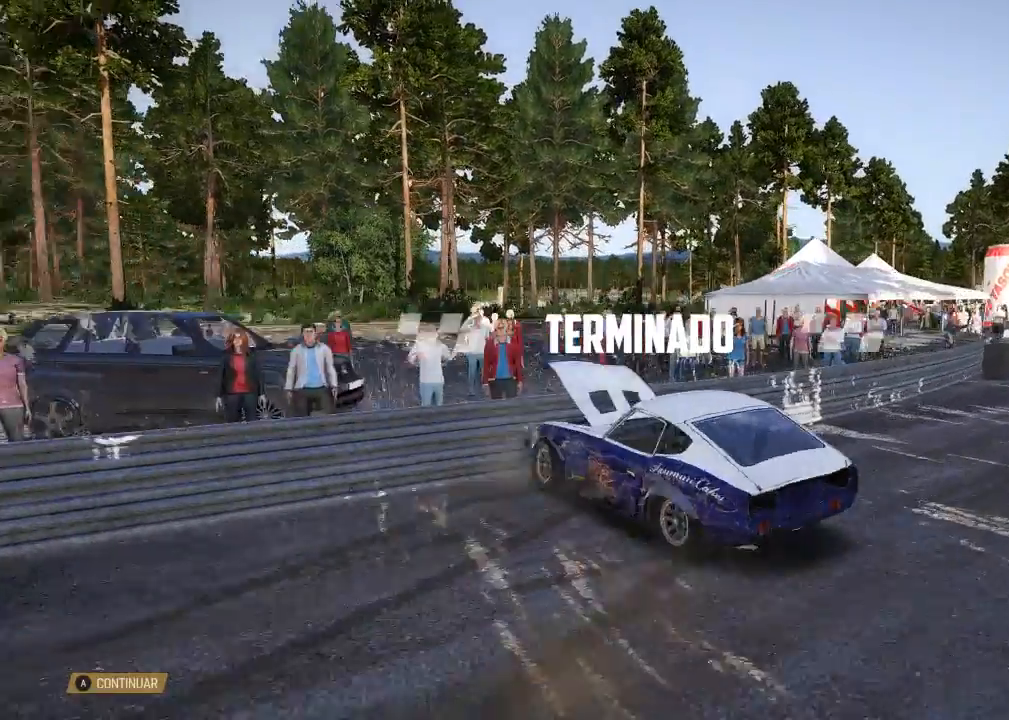
{"buttons": [], "left_stick": "center", "events": [[167, "R2", "up"], [234, "A", "down"], [334, "A", "up"]]}
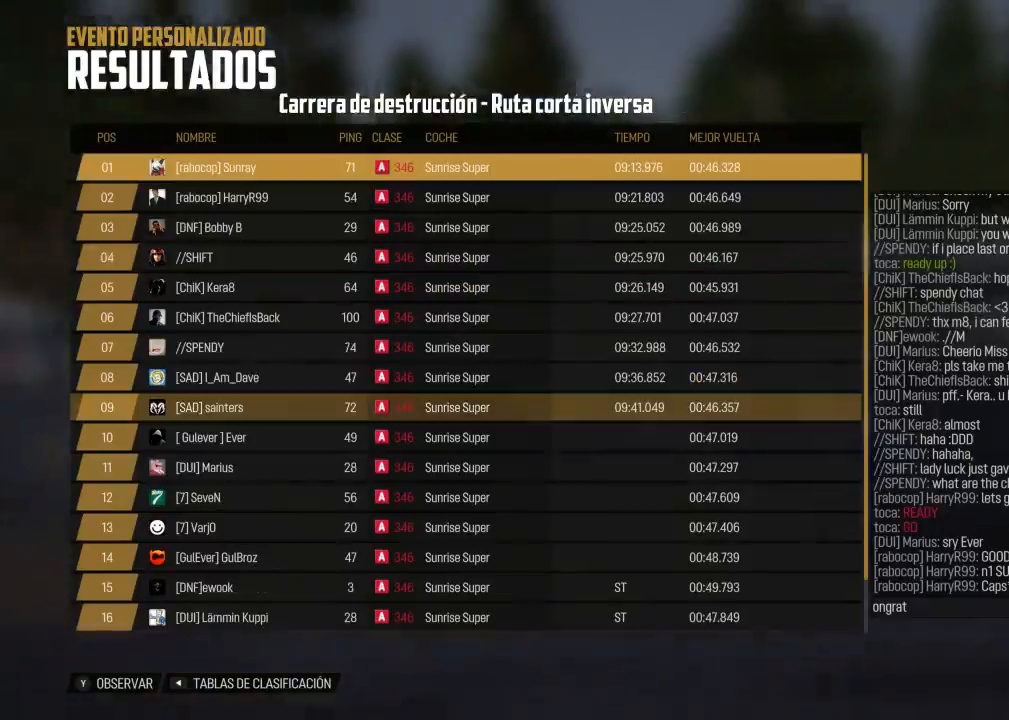
{"buttons": [], "left_stick": "center", "events": [[17, "A", "down"], [100, "A", "up"]]}
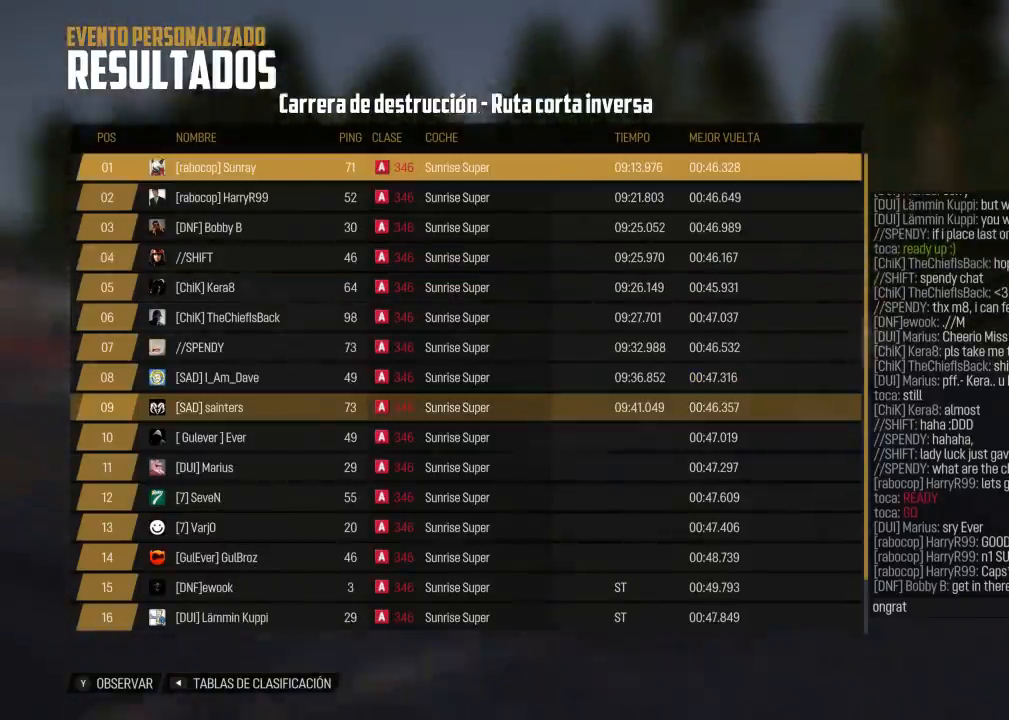
{"buttons": [], "left_stick": "center", "events": []}
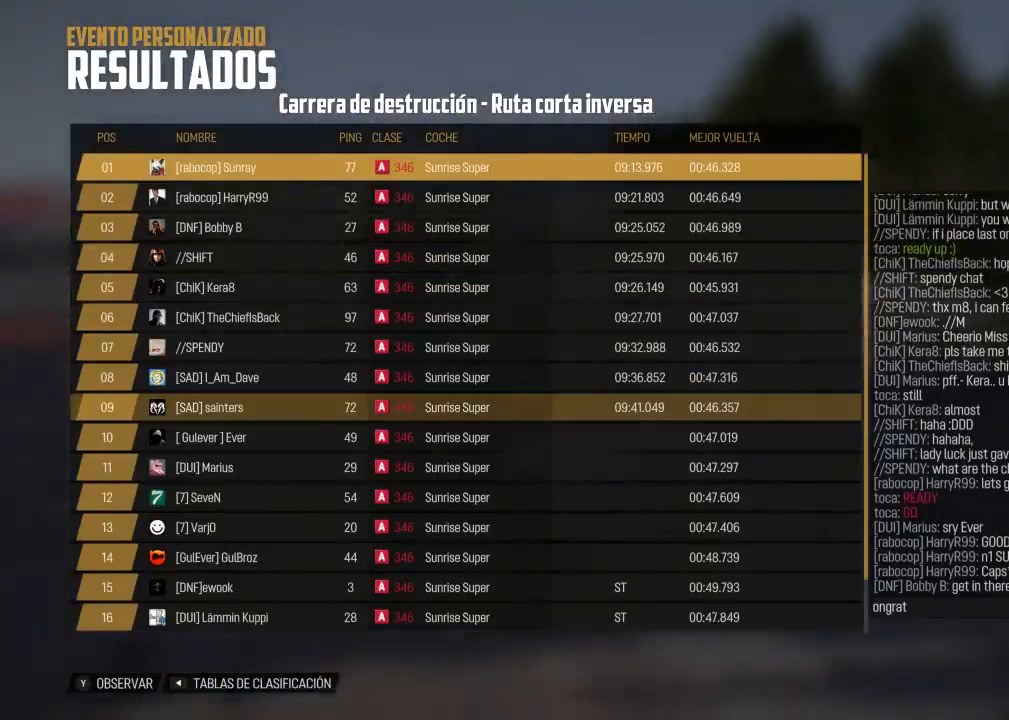
{"buttons": [], "left_stick": "center", "events": []}
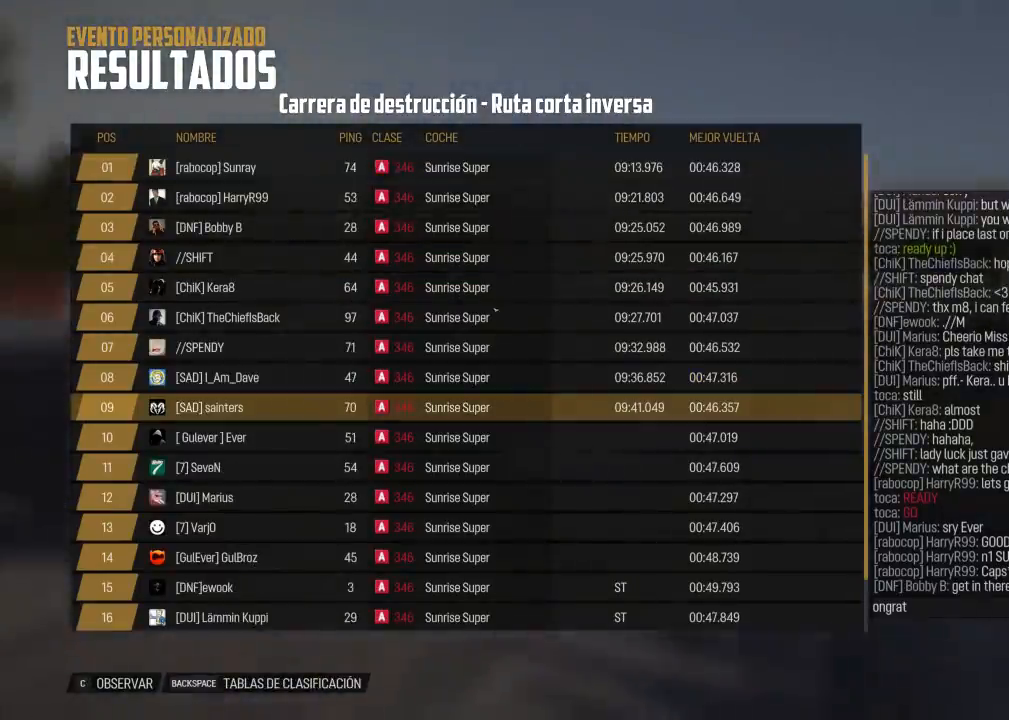
{"buttons": [], "left_stick": "center", "events": []}
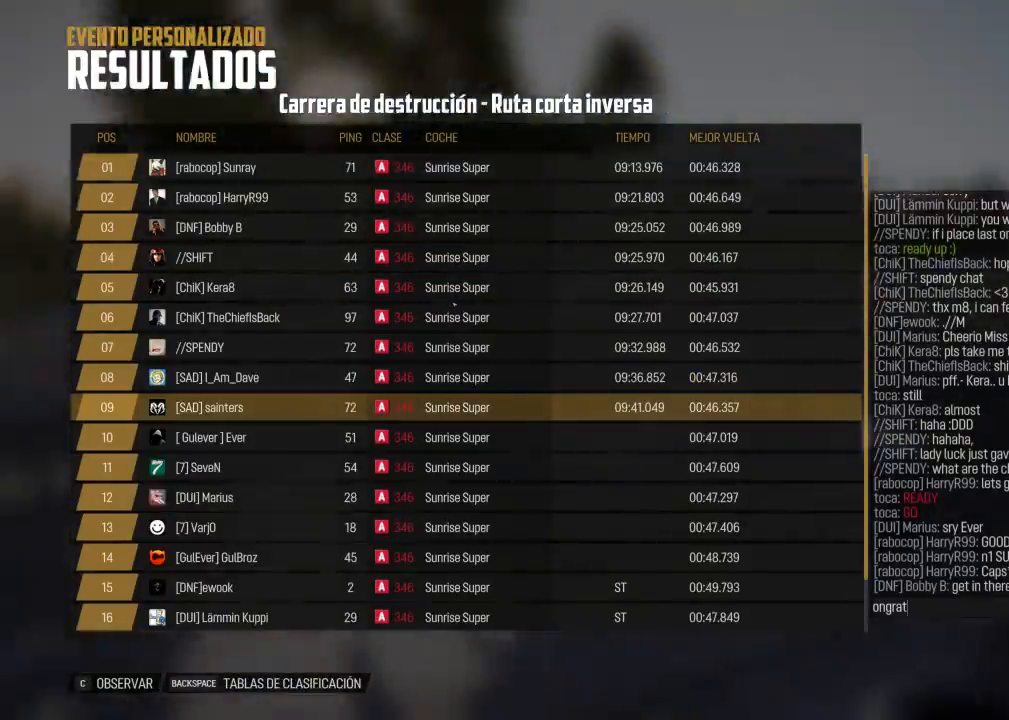
{"buttons": [], "left_stick": "center", "events": []}
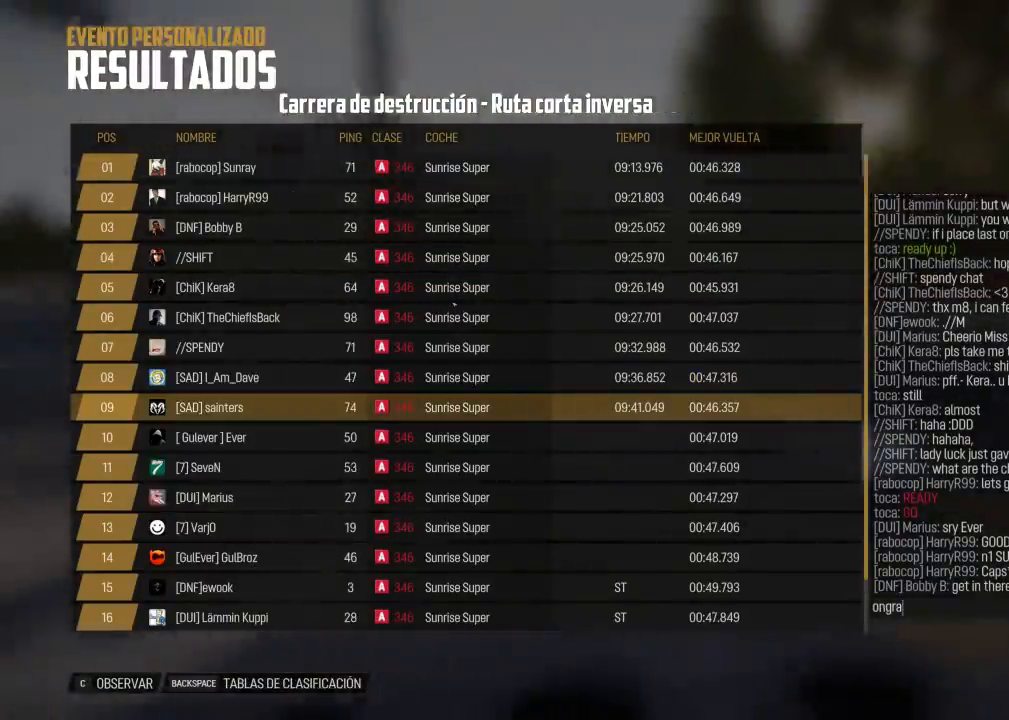
{"buttons": [], "left_stick": "center", "events": []}
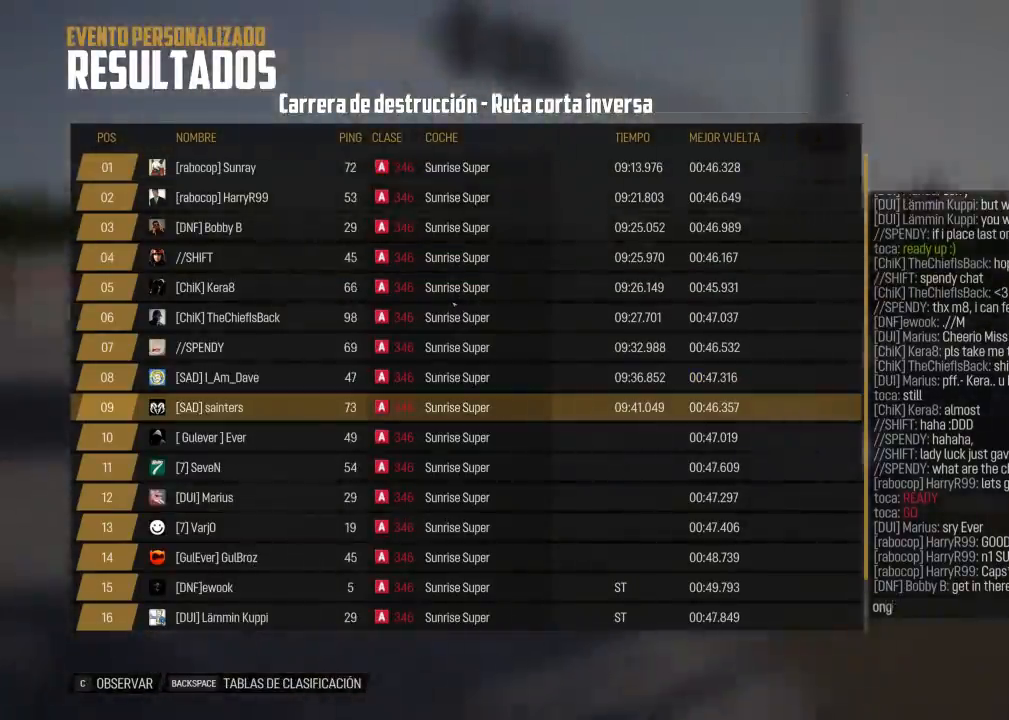
{"buttons": [], "left_stick": "center", "events": []}